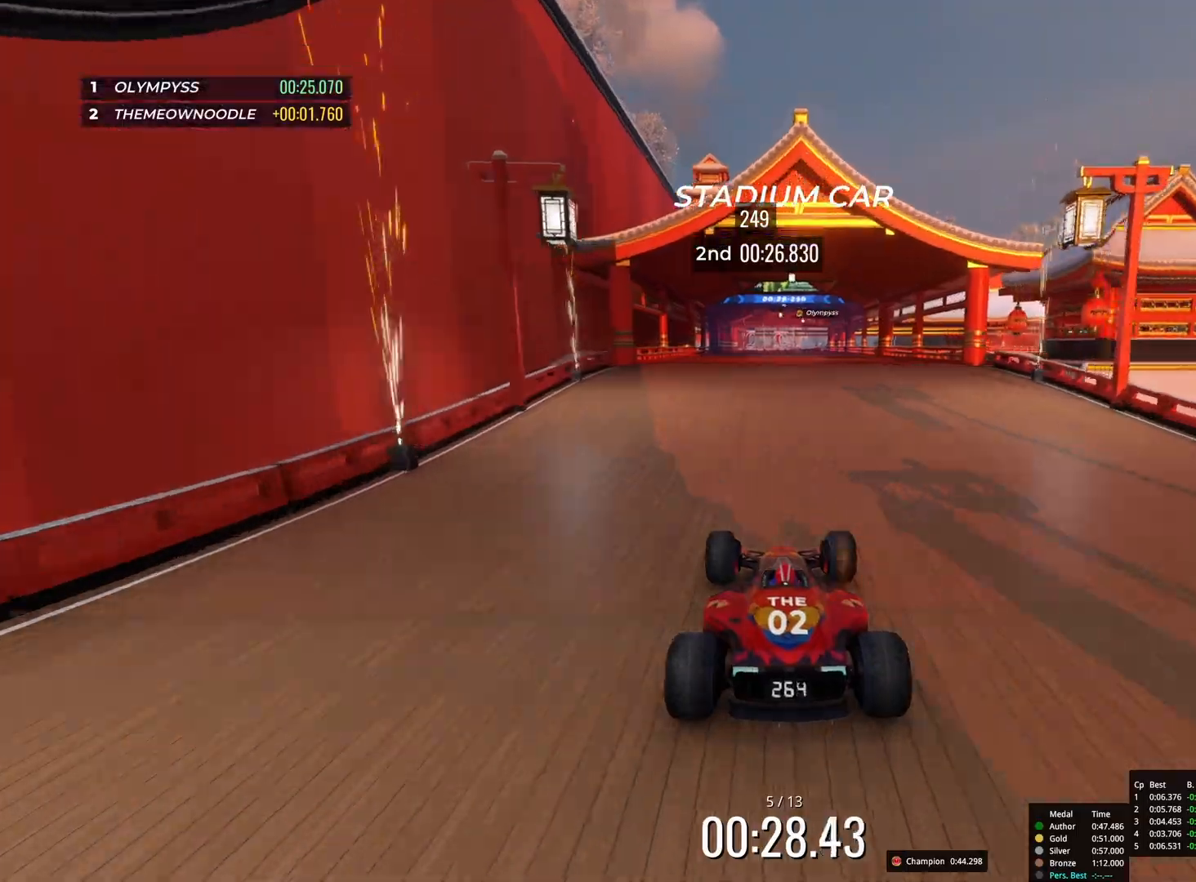
Gameplay with keyboard; each line is a JSON object with the keys held at the frame after it. "events" lists presses ("down") and releases ("up") of "down", "left", "right" and "up" between this image and that frame as [ms after this image, input, new state], when the widget could be followed in between. No other keys are recorded. Mouse input is not recorded.
{"keys": ["up"], "events": []}
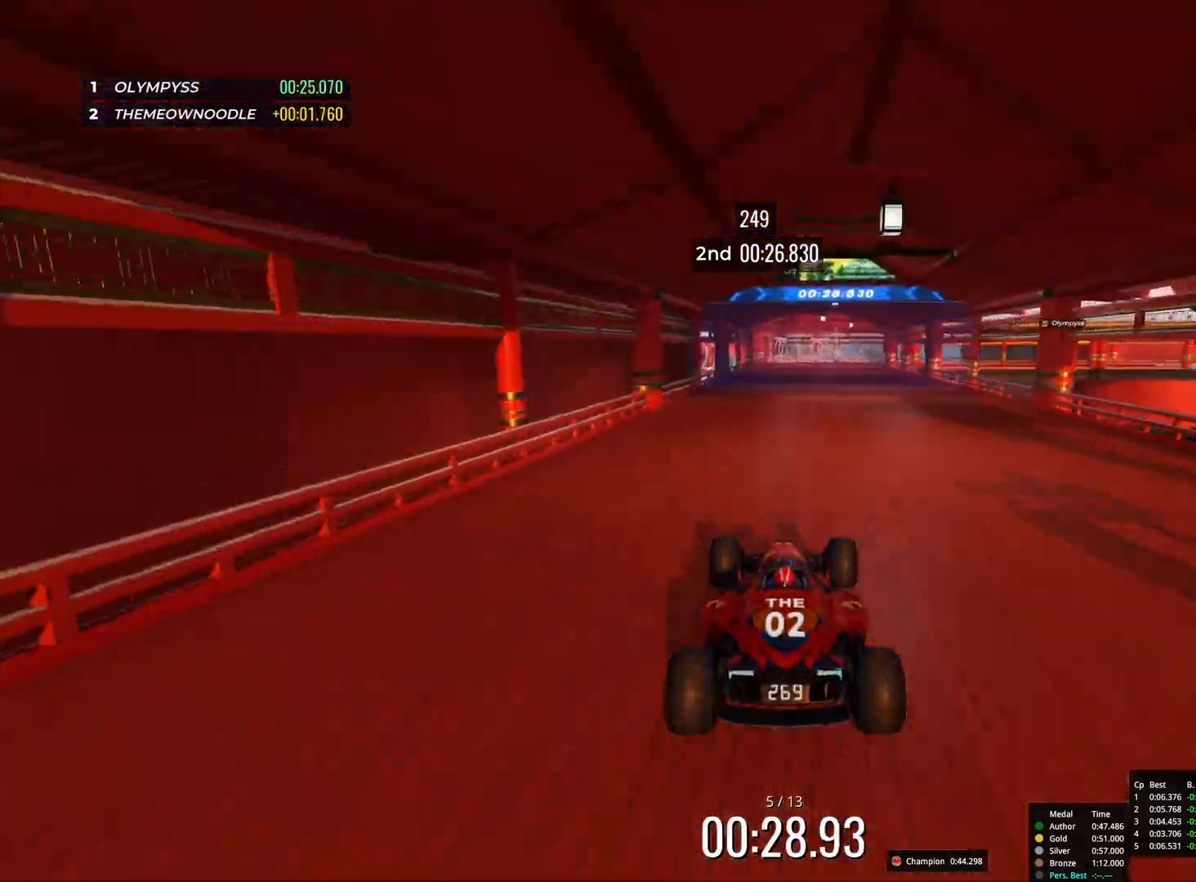
{"keys": ["up"], "events": [[333, "left", "down"], [400, "left", "up"]]}
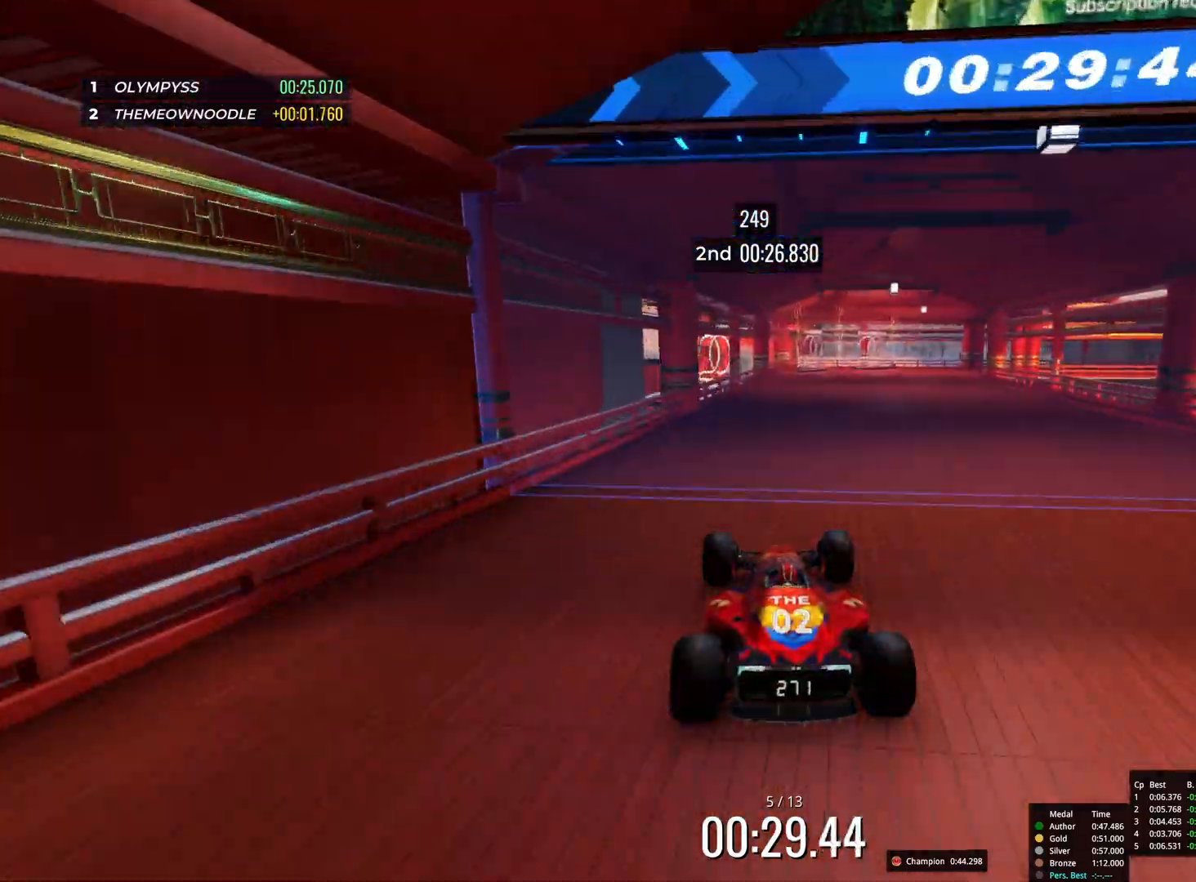
{"keys": ["right", "up"], "events": [[133, "right", "down"], [250, "right", "up"], [333, "right", "down"]]}
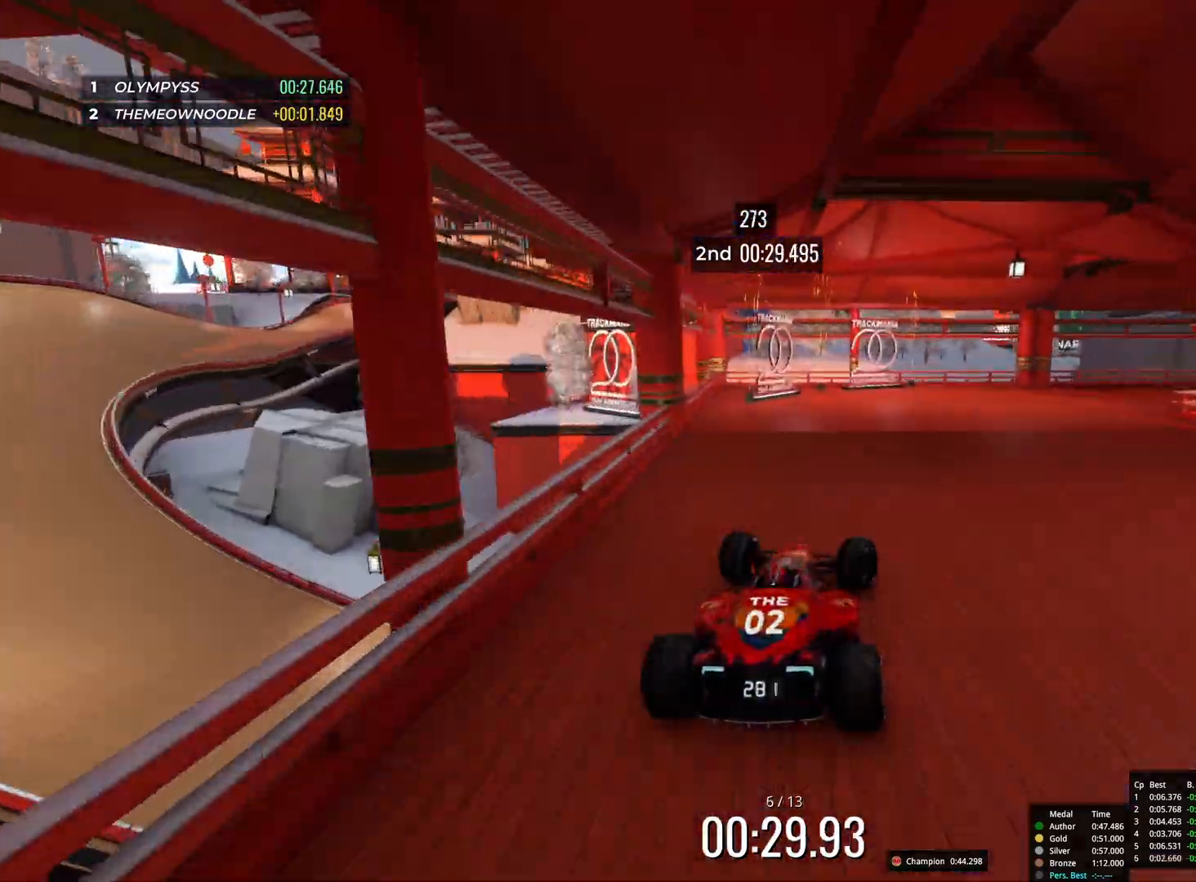
{"keys": ["right", "up"], "events": []}
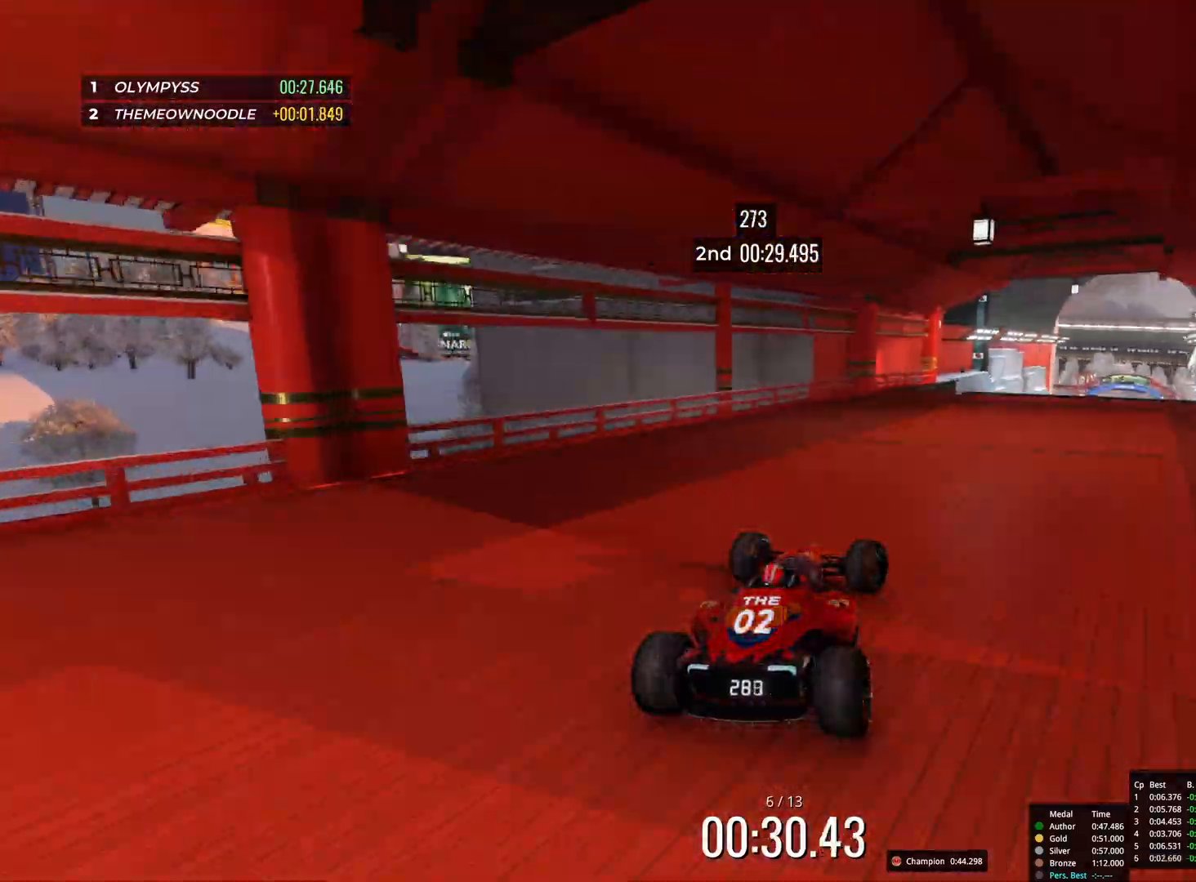
{"keys": ["up"], "events": [[100, "right", "up"], [183, "left", "down"], [283, "left", "up"]]}
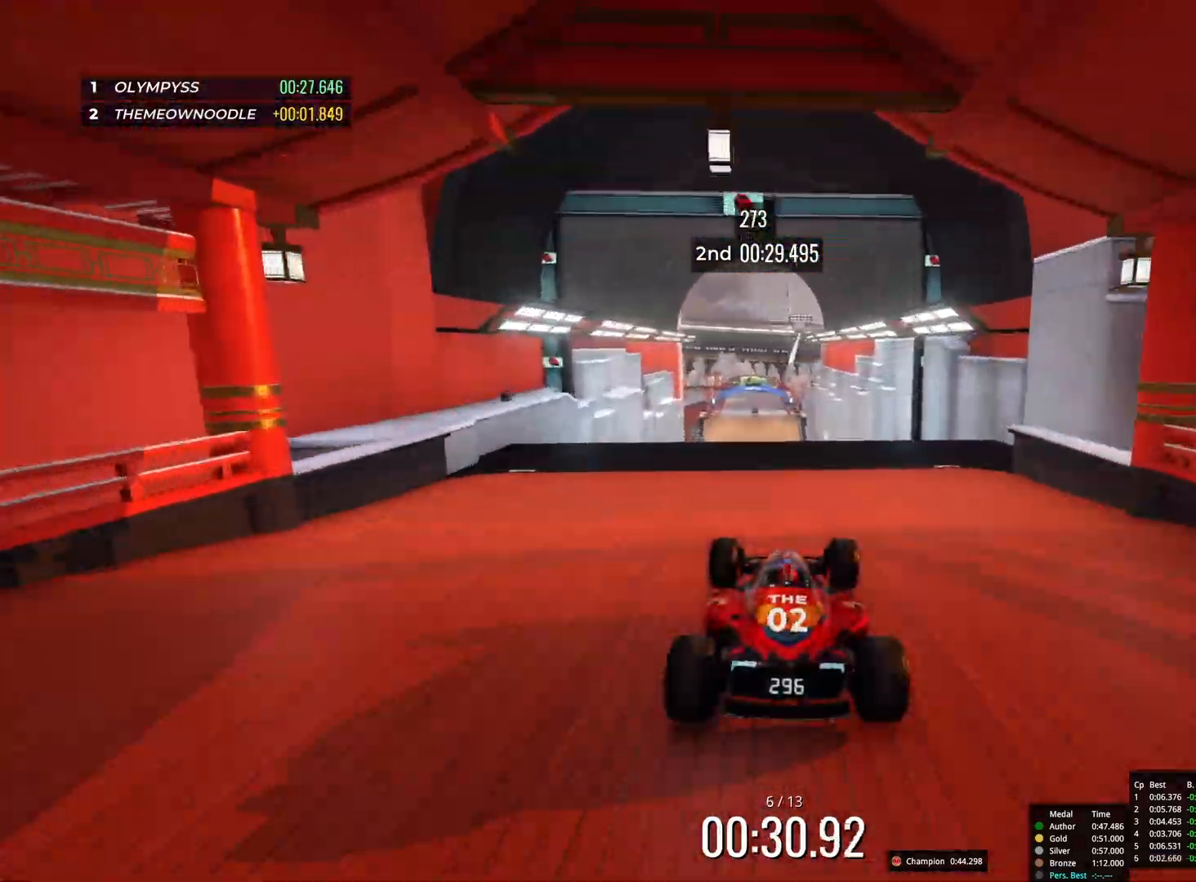
{"keys": ["up"], "events": []}
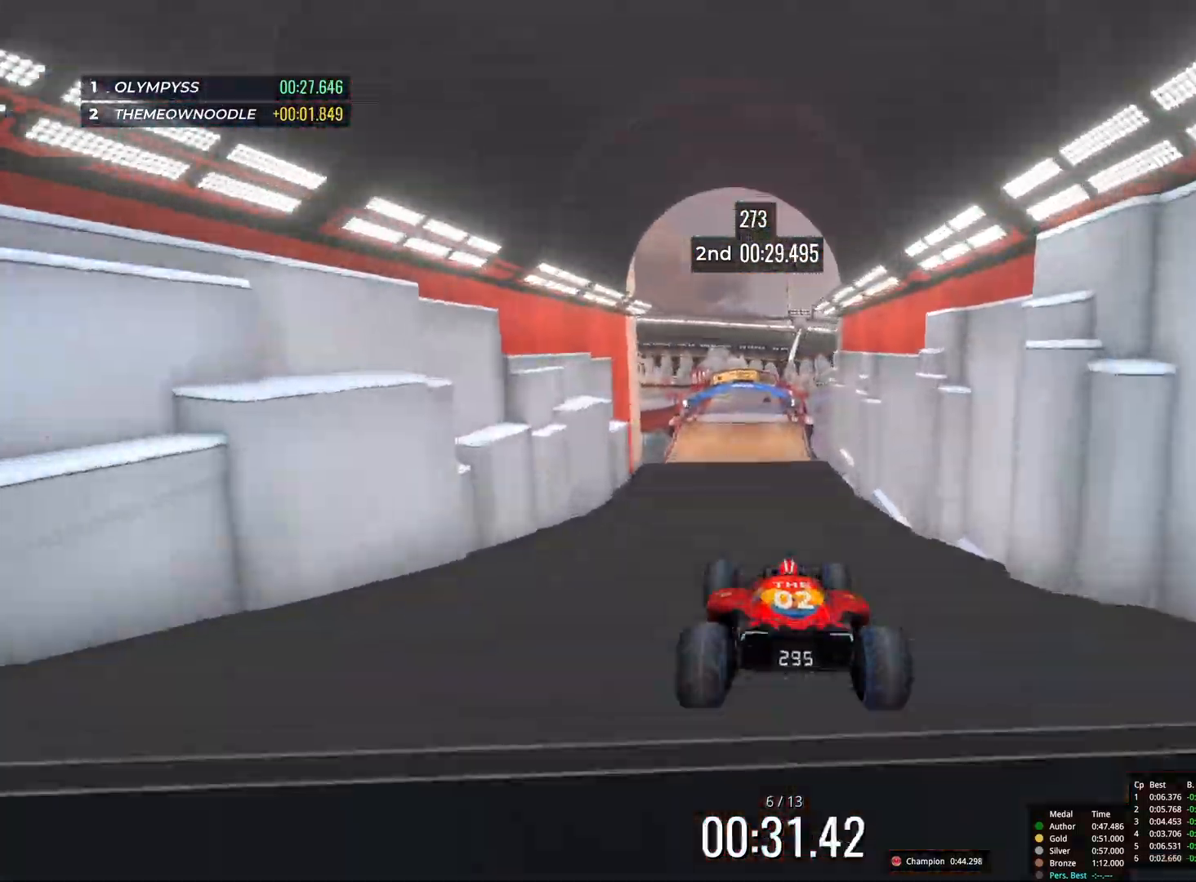
{"keys": ["up"], "events": []}
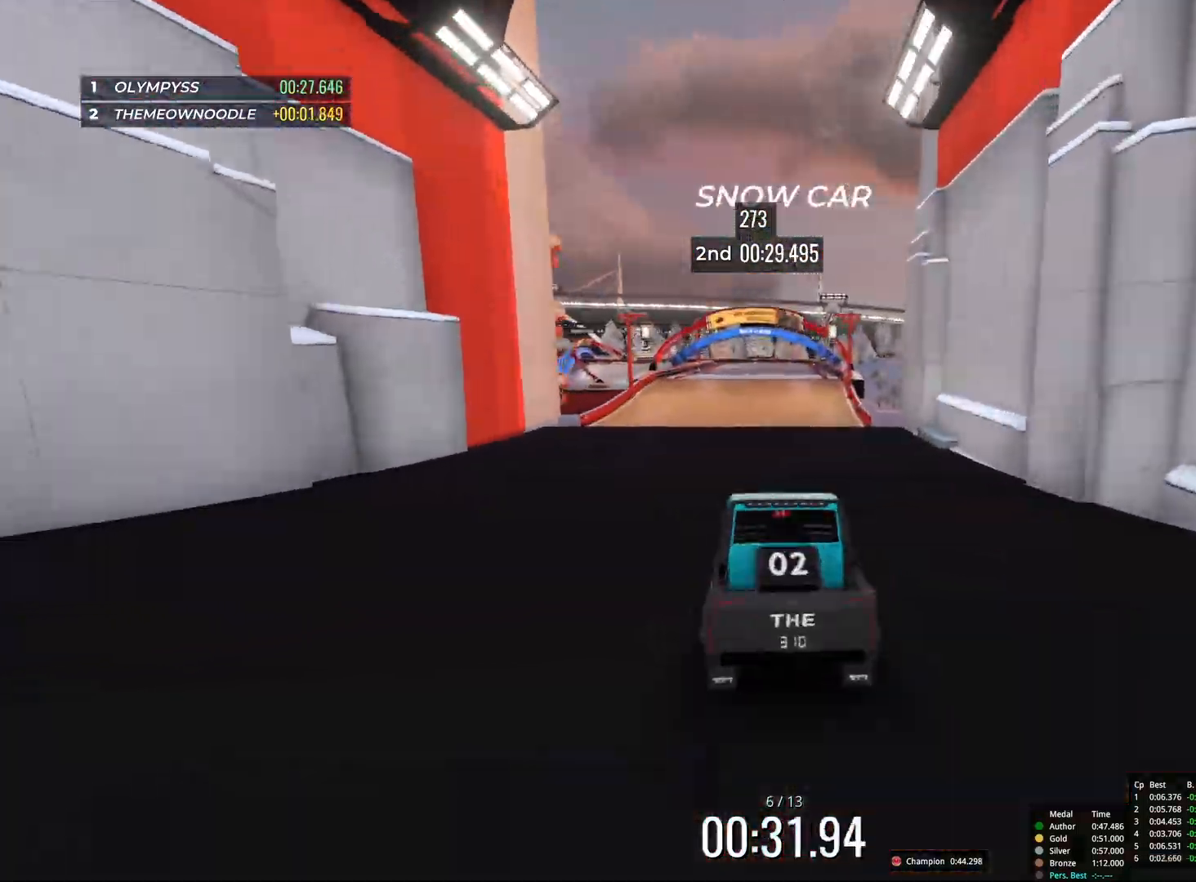
{"keys": ["up"], "events": [[17, "right", "down"], [67, "right", "up"], [350, "left", "down"], [417, "left", "up"]]}
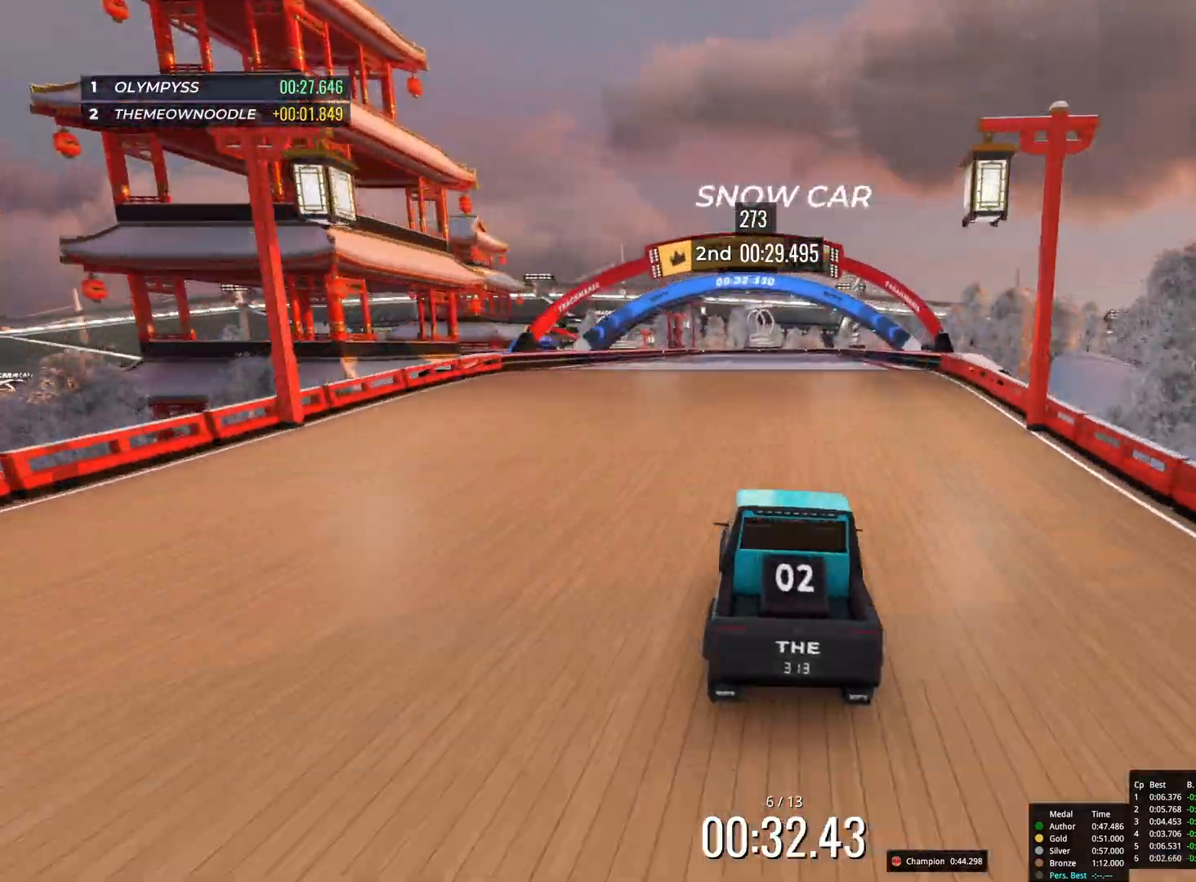
{"keys": ["up"], "events": [[67, "right", "down"], [117, "right", "up"]]}
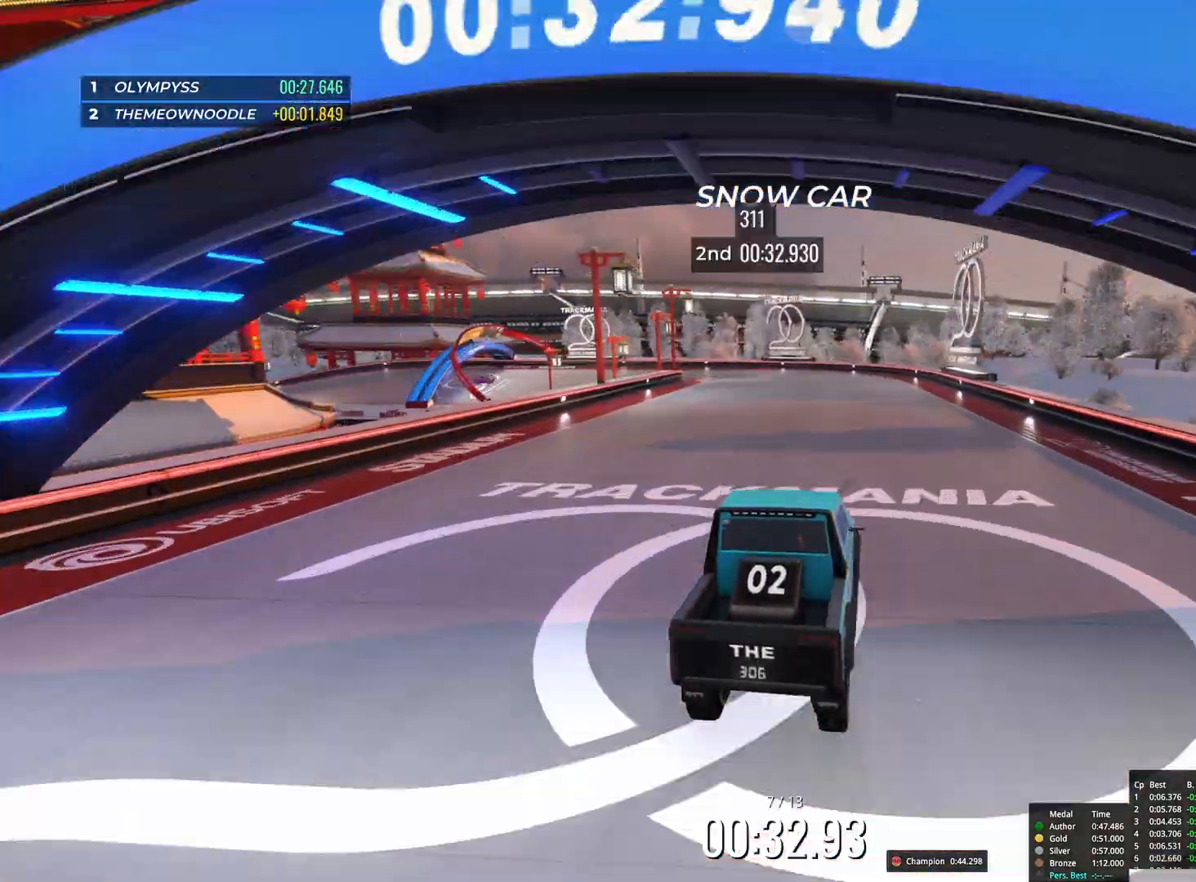
{"keys": ["up"], "events": [[200, "left", "down"], [500, "left", "up"]]}
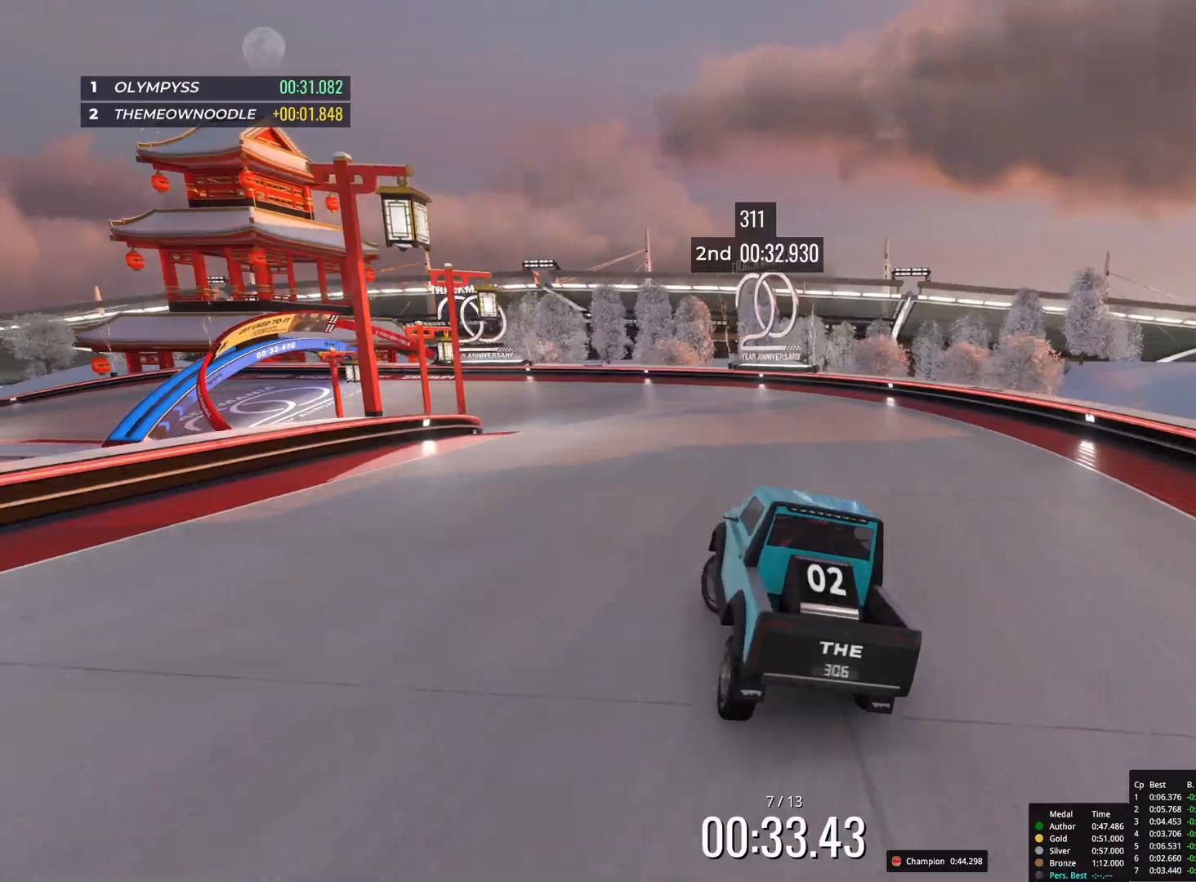
{"keys": ["left", "up"], "events": [[367, "left", "down"]]}
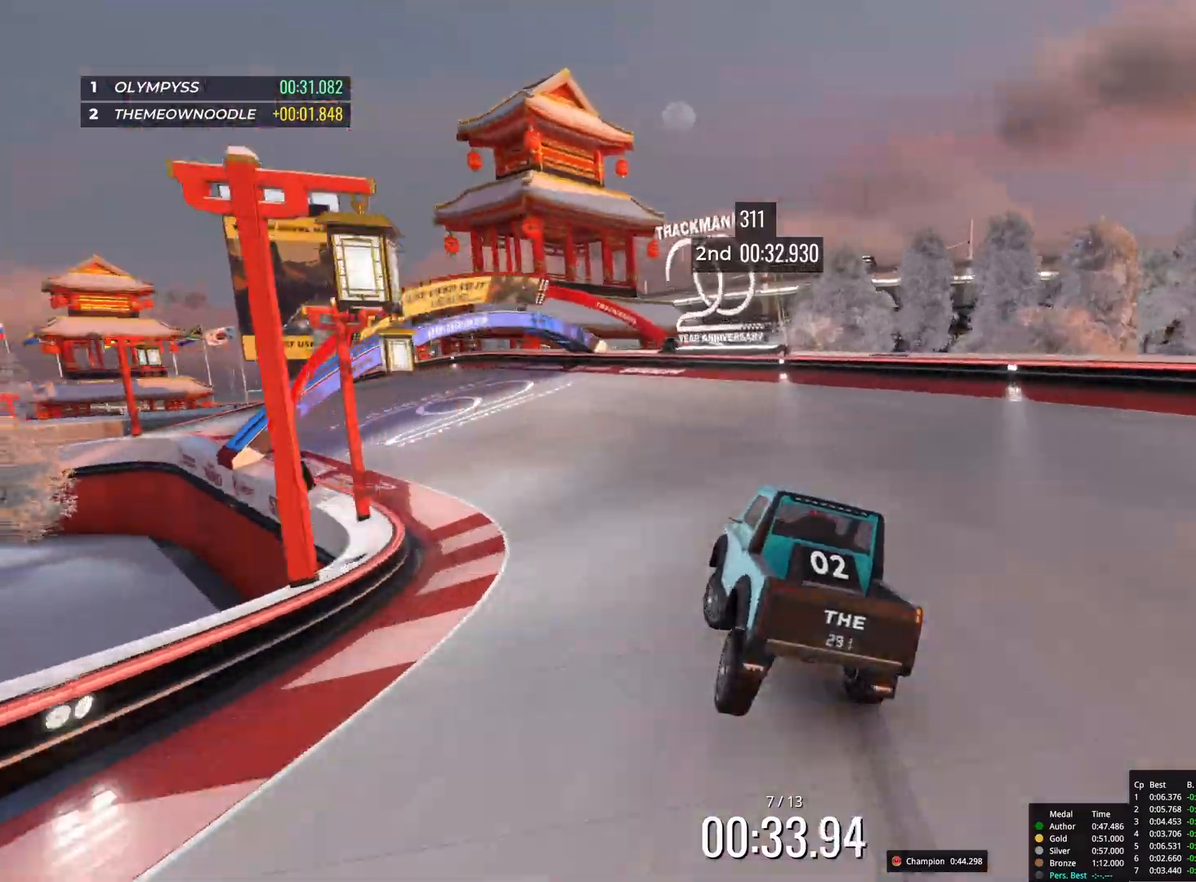
{"keys": ["up"], "events": [[17, "left", "up"], [267, "left", "down"], [333, "left", "up"]]}
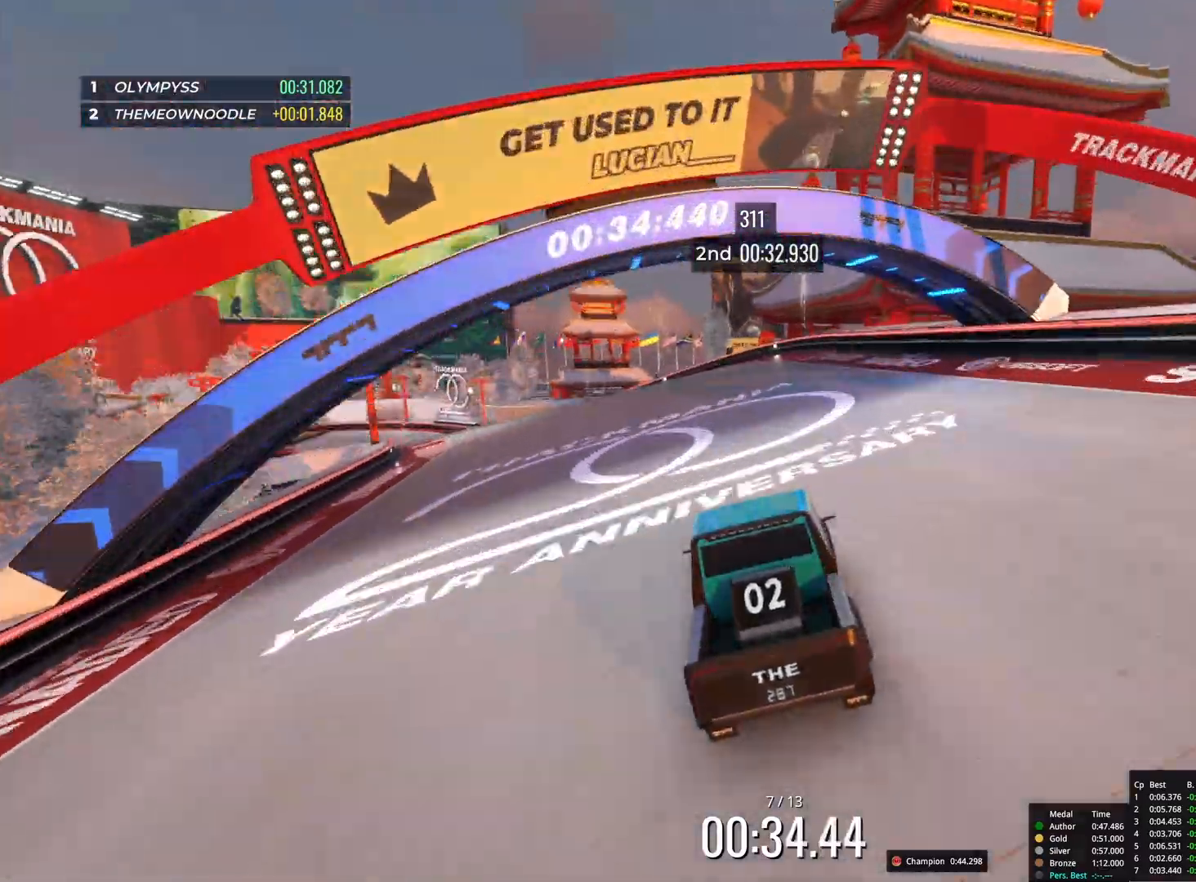
{"keys": ["up"], "events": [[17, "left", "down"], [450, "left", "up"]]}
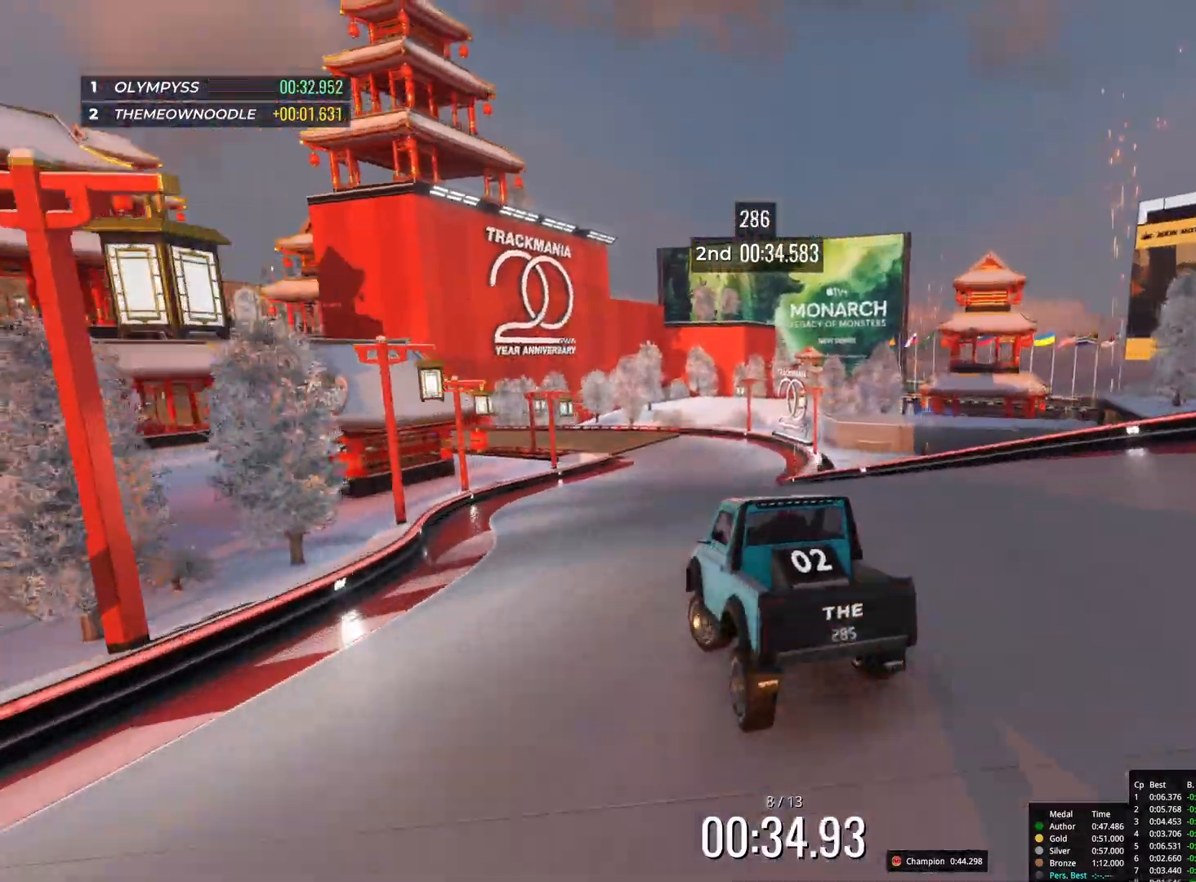
{"keys": ["left", "up"], "events": [[67, "right", "down"], [333, "right", "up"], [500, "left", "down"]]}
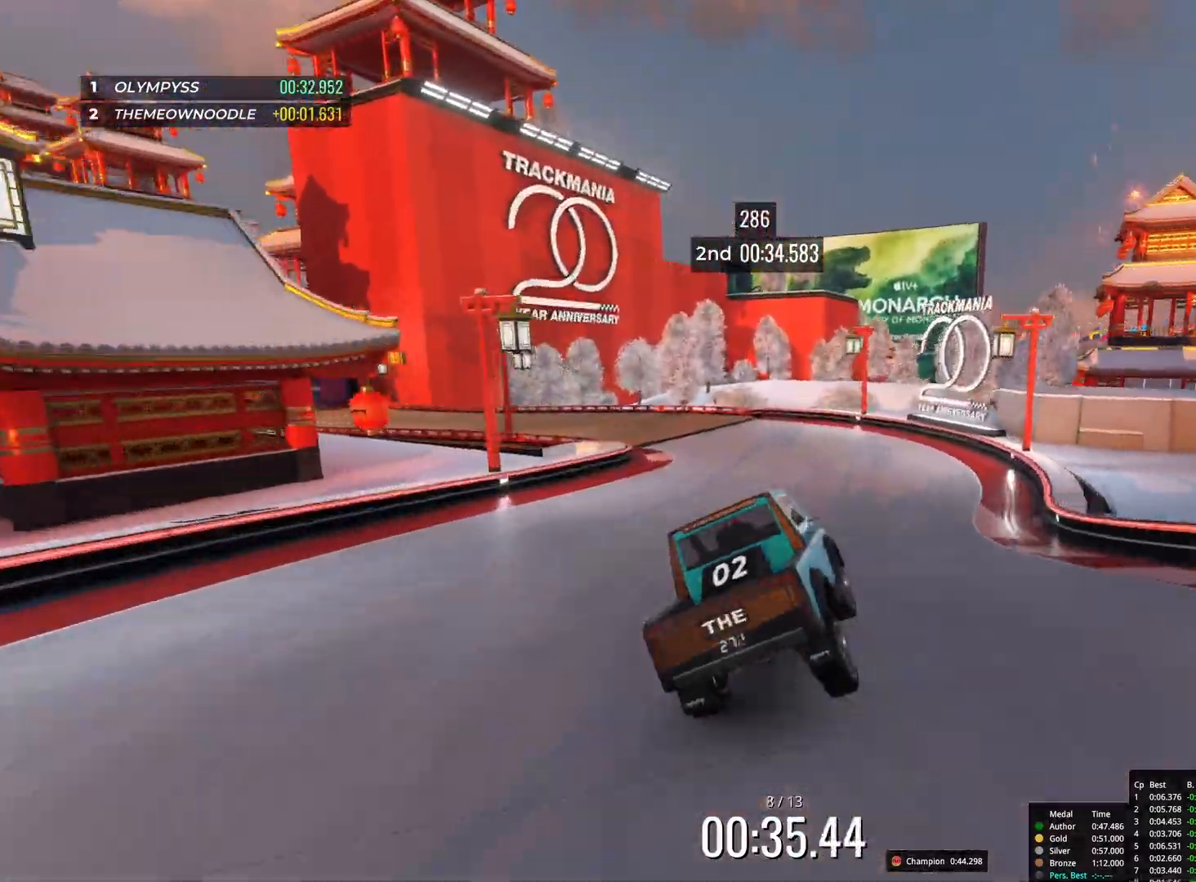
{"keys": ["left", "up"], "events": []}
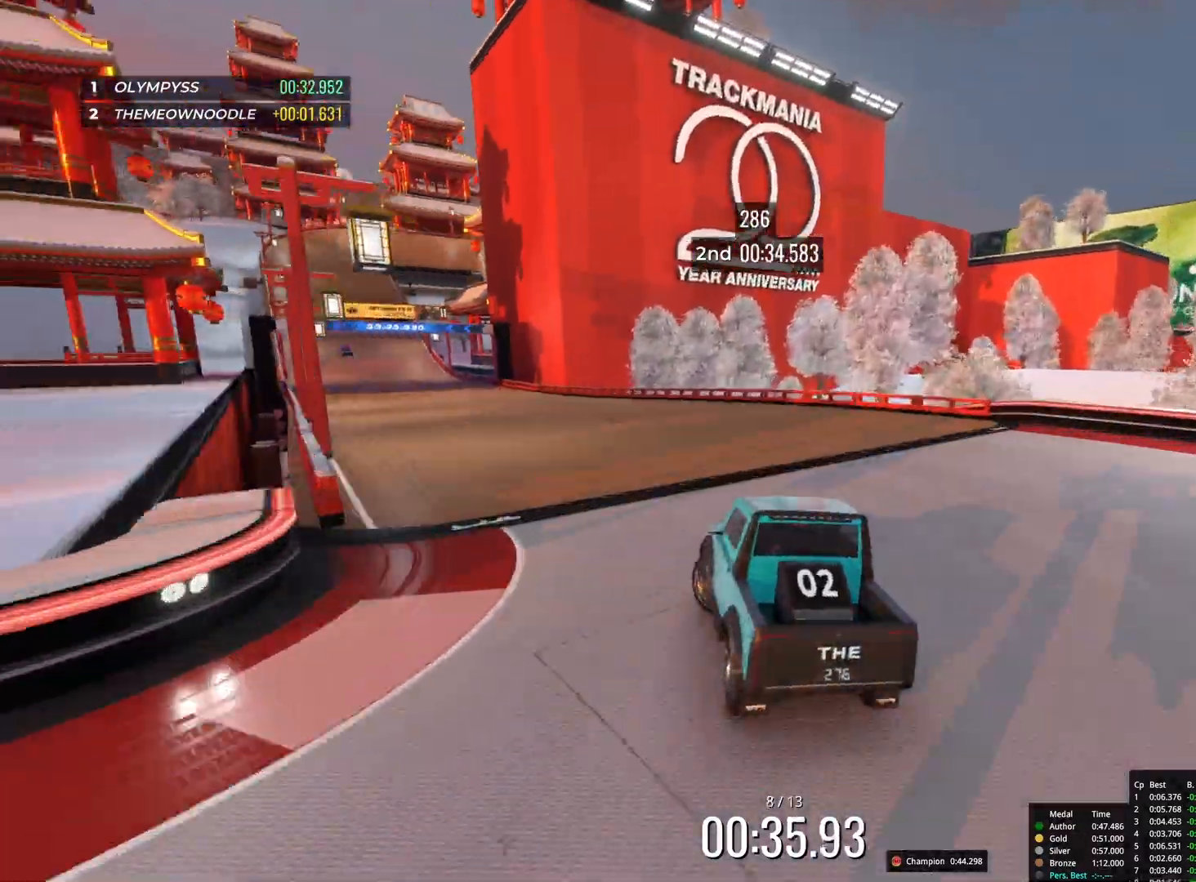
{"keys": ["up"], "events": [[117, "left", "up"], [183, "right", "down"], [250, "right", "up"]]}
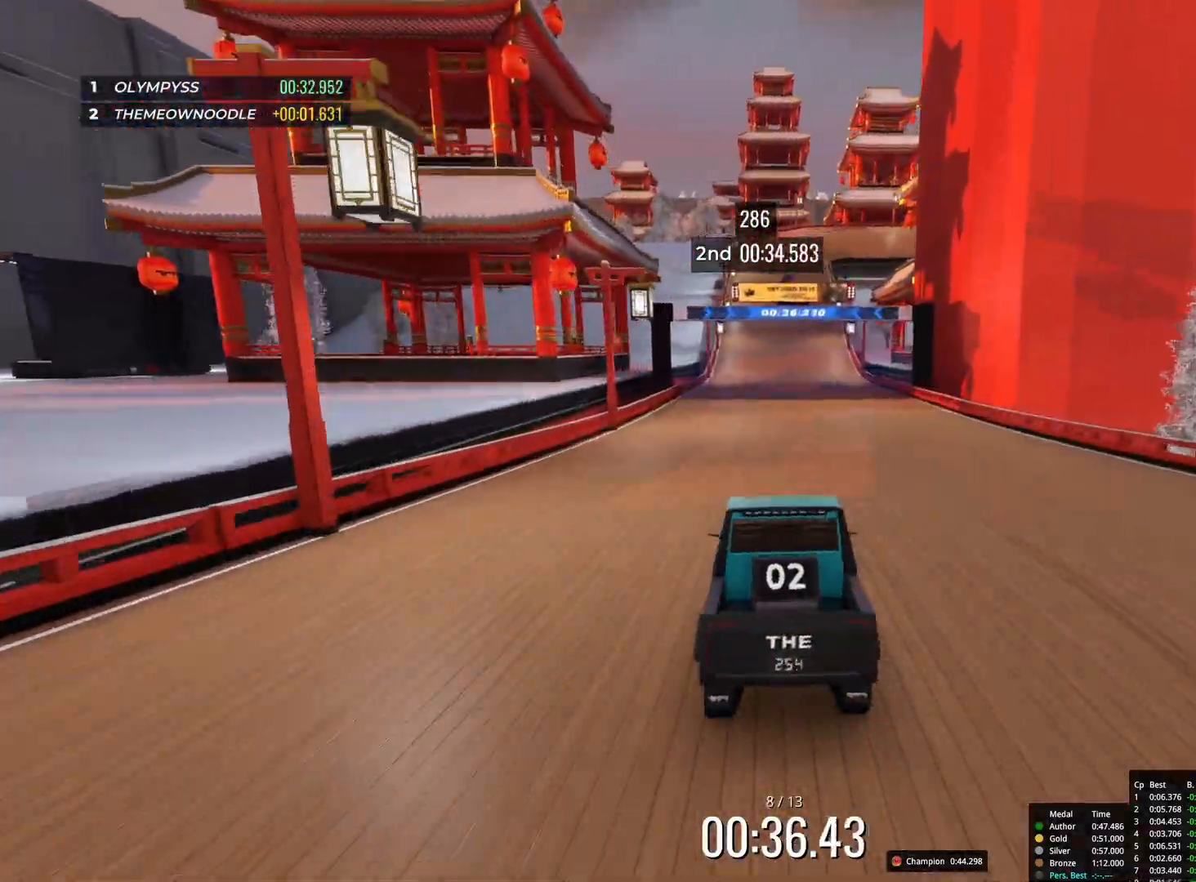
{"keys": ["up"], "events": [[317, "left", "down"], [333, "left", "up"]]}
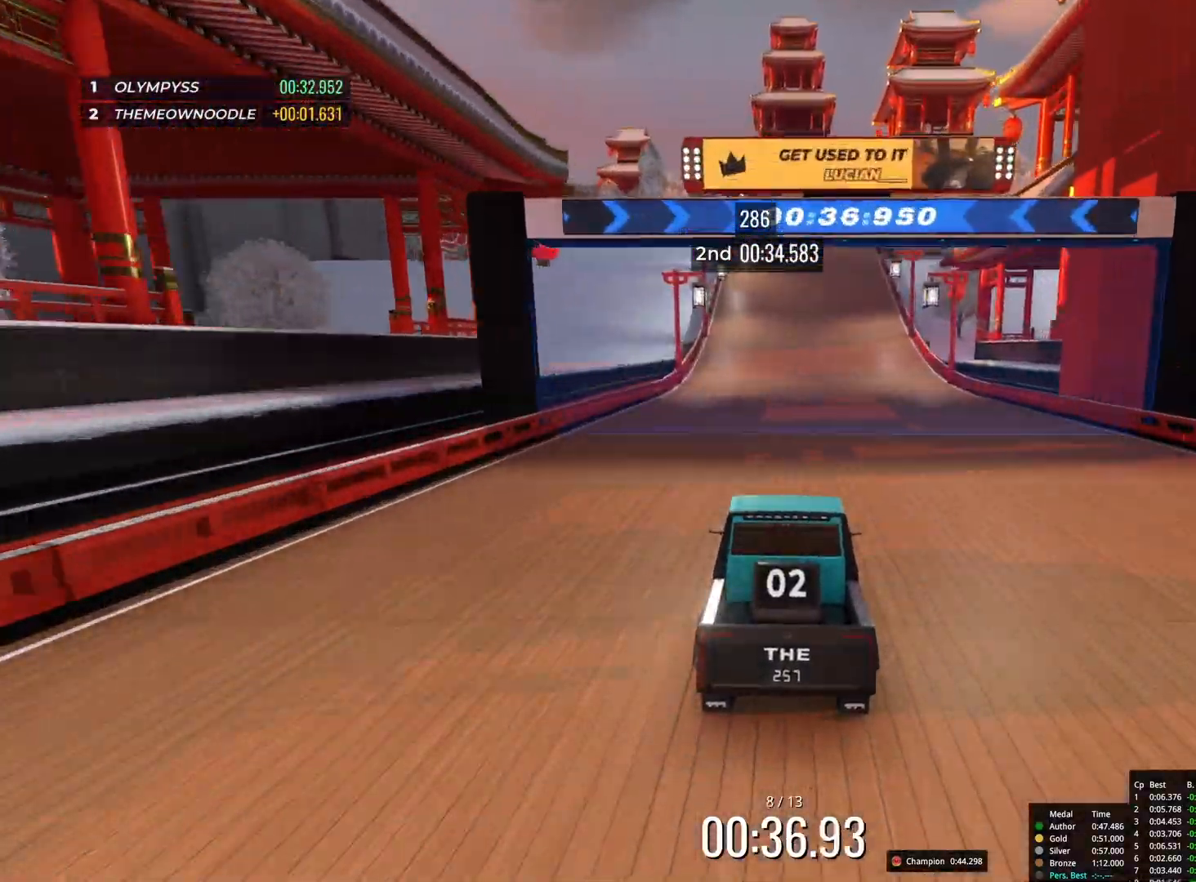
{"keys": ["up"], "events": [[117, "left", "down"], [133, "left", "up"]]}
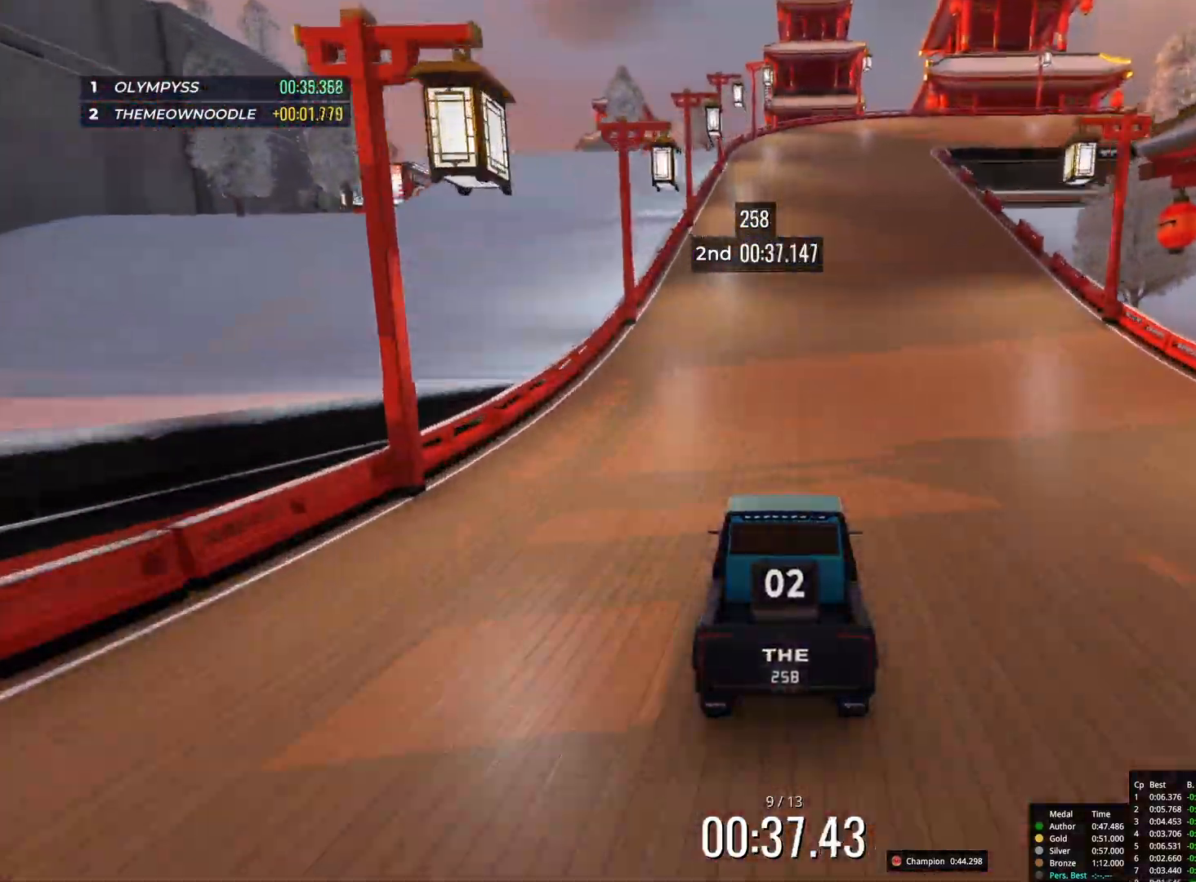
{"keys": ["up"], "events": [[283, "right", "down"], [367, "right", "up"]]}
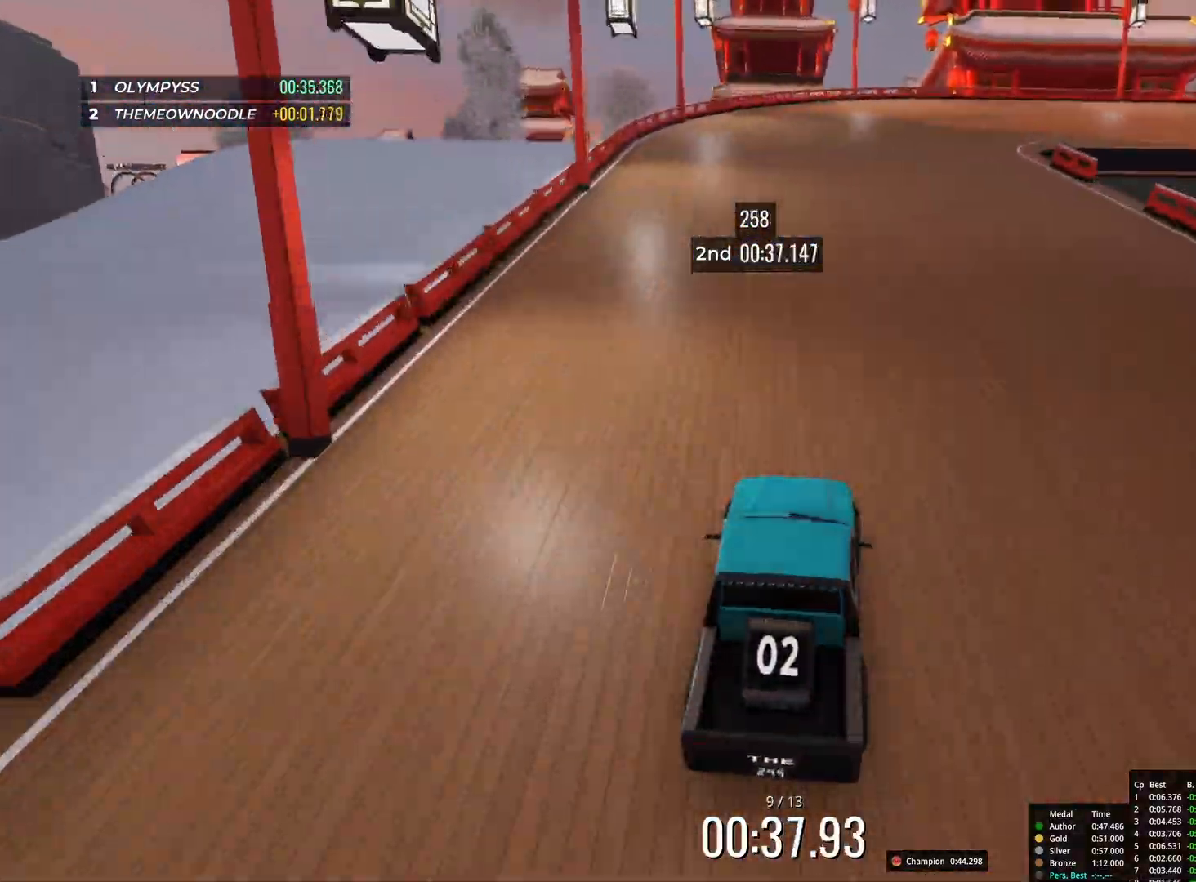
{"keys": ["right", "up"], "events": [[167, "right", "down"], [383, "right", "up"], [450, "right", "down"]]}
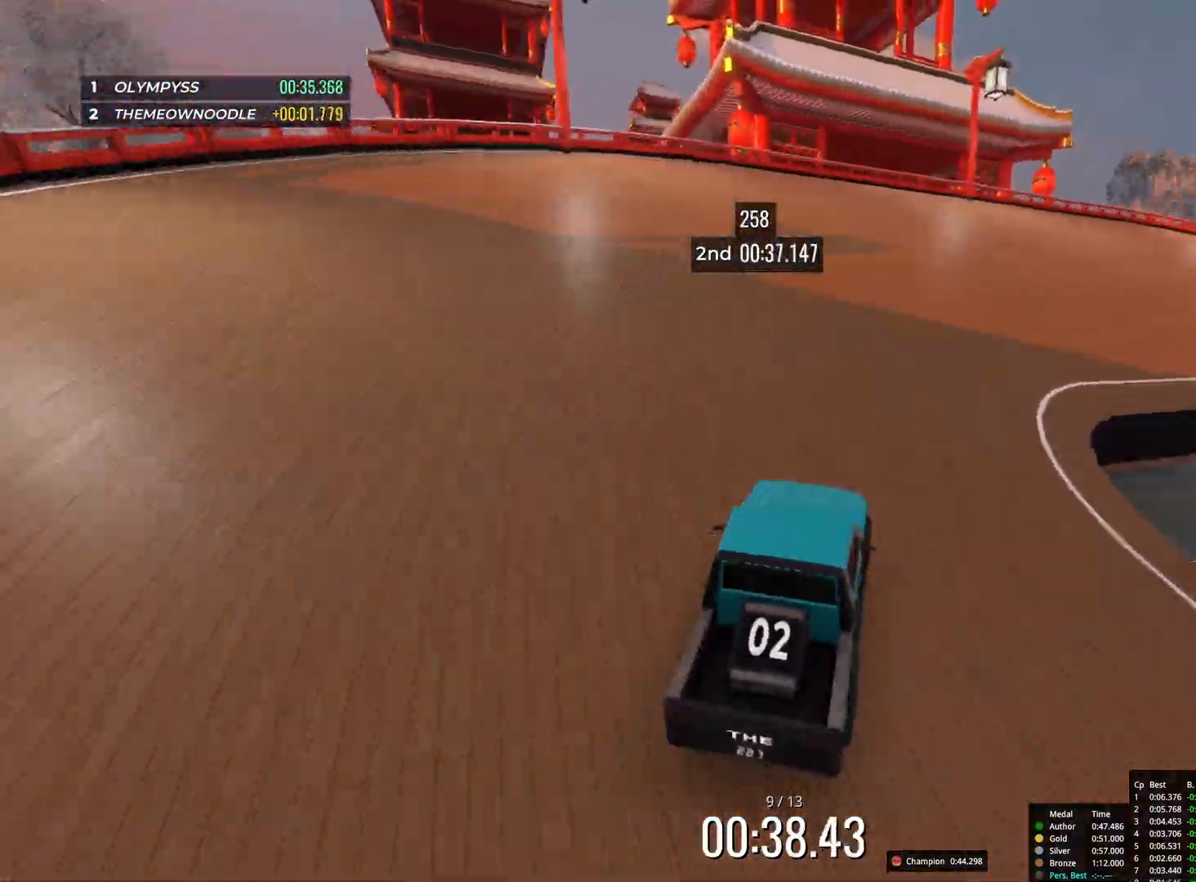
{"keys": ["up"], "events": [[233, "right", "up"], [317, "right", "down"], [467, "right", "up"]]}
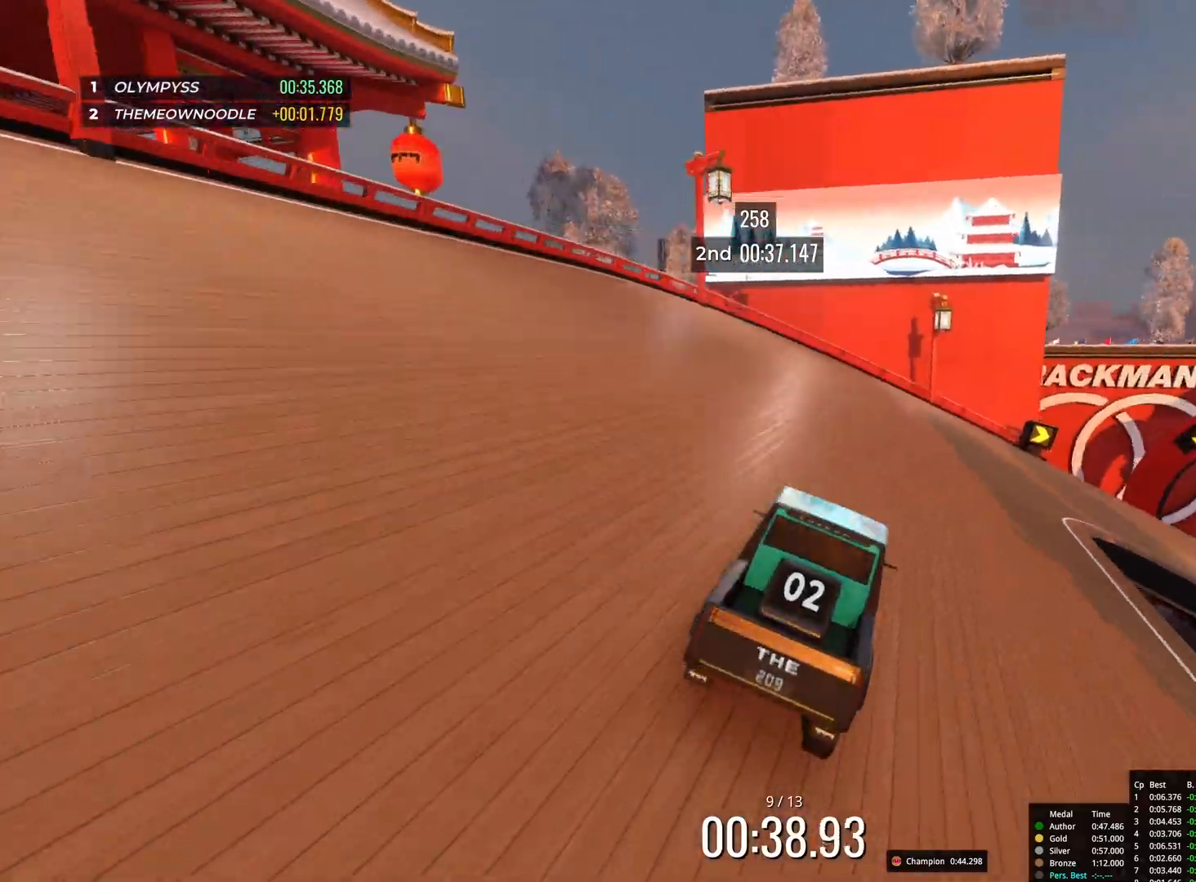
{"keys": ["right", "up"], "events": [[100, "right", "down"], [333, "right", "up"], [383, "right", "down"]]}
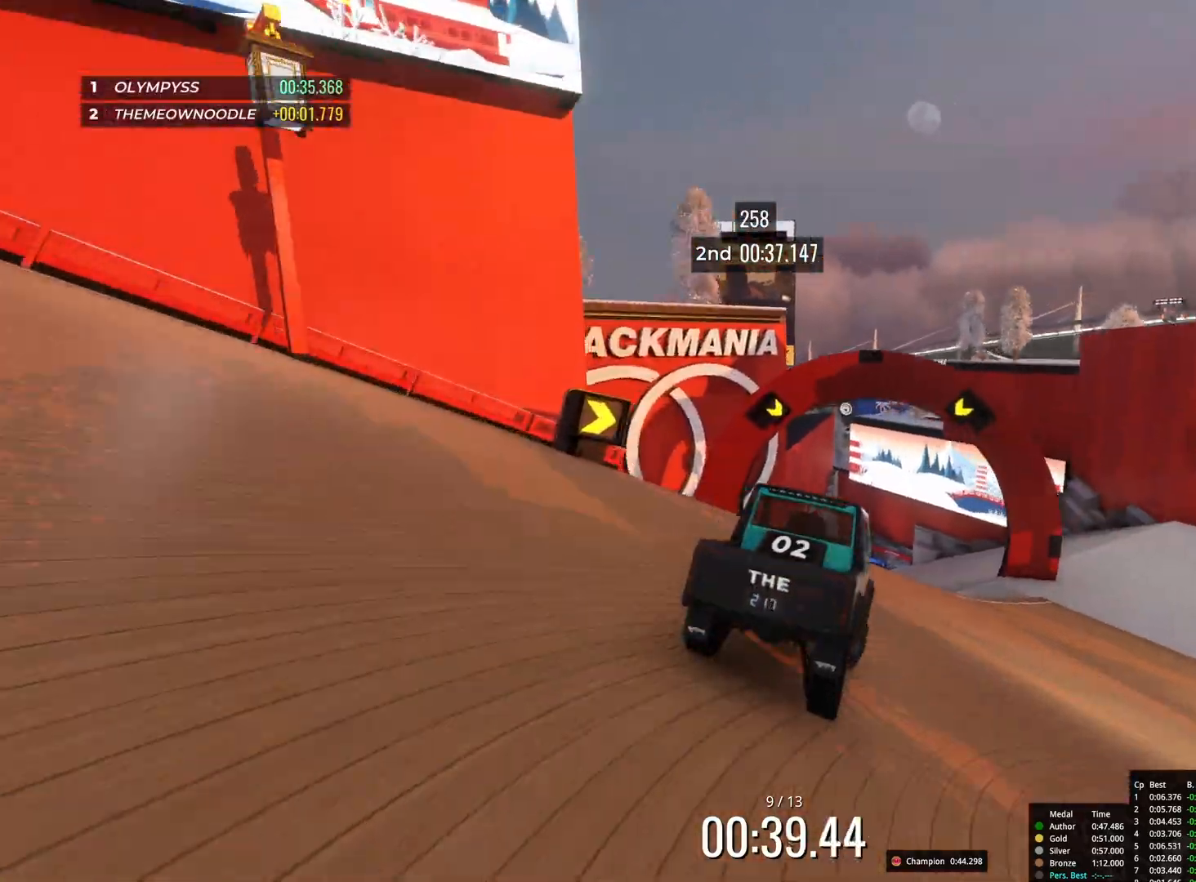
{"keys": ["up"], "events": [[67, "right", "up"], [117, "left", "down"], [317, "left", "up"]]}
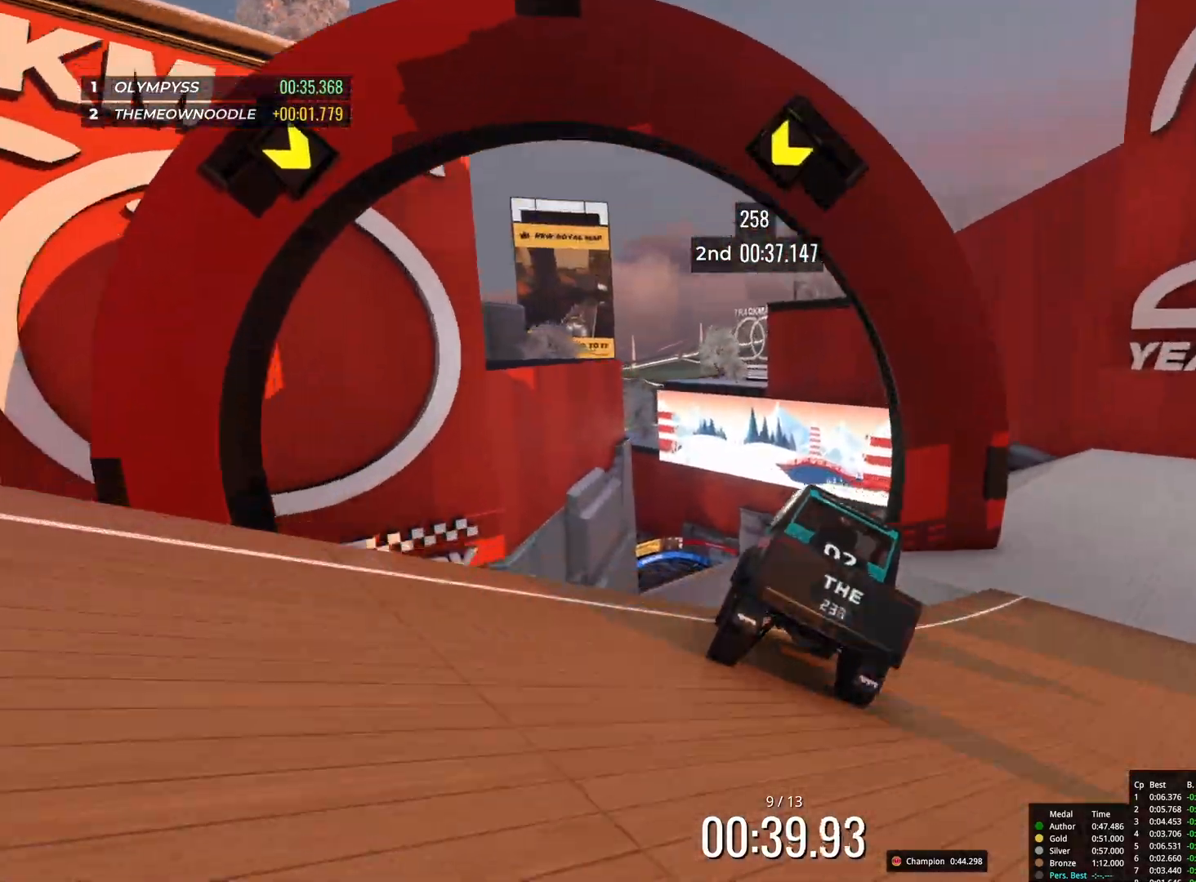
{"keys": ["up"], "events": []}
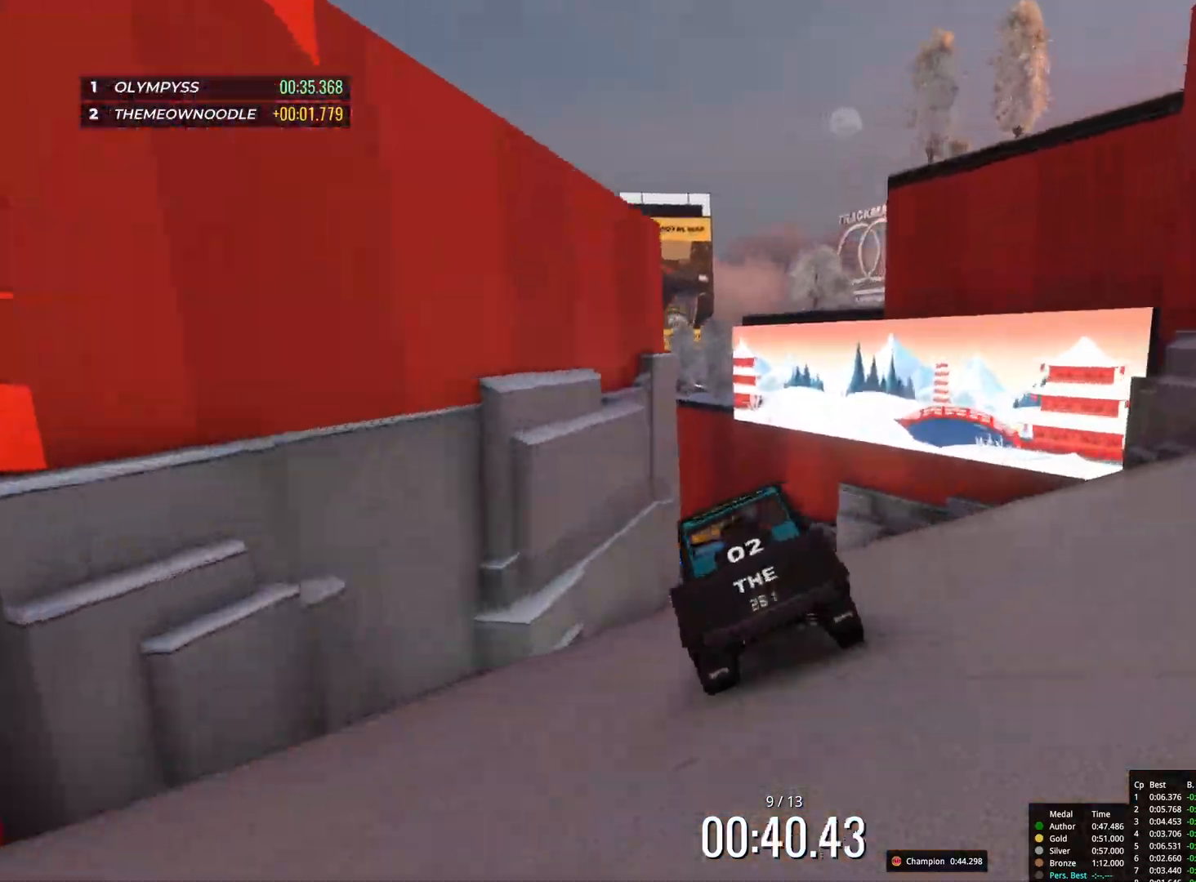
{"keys": ["left", "up"], "events": [[483, "left", "down"]]}
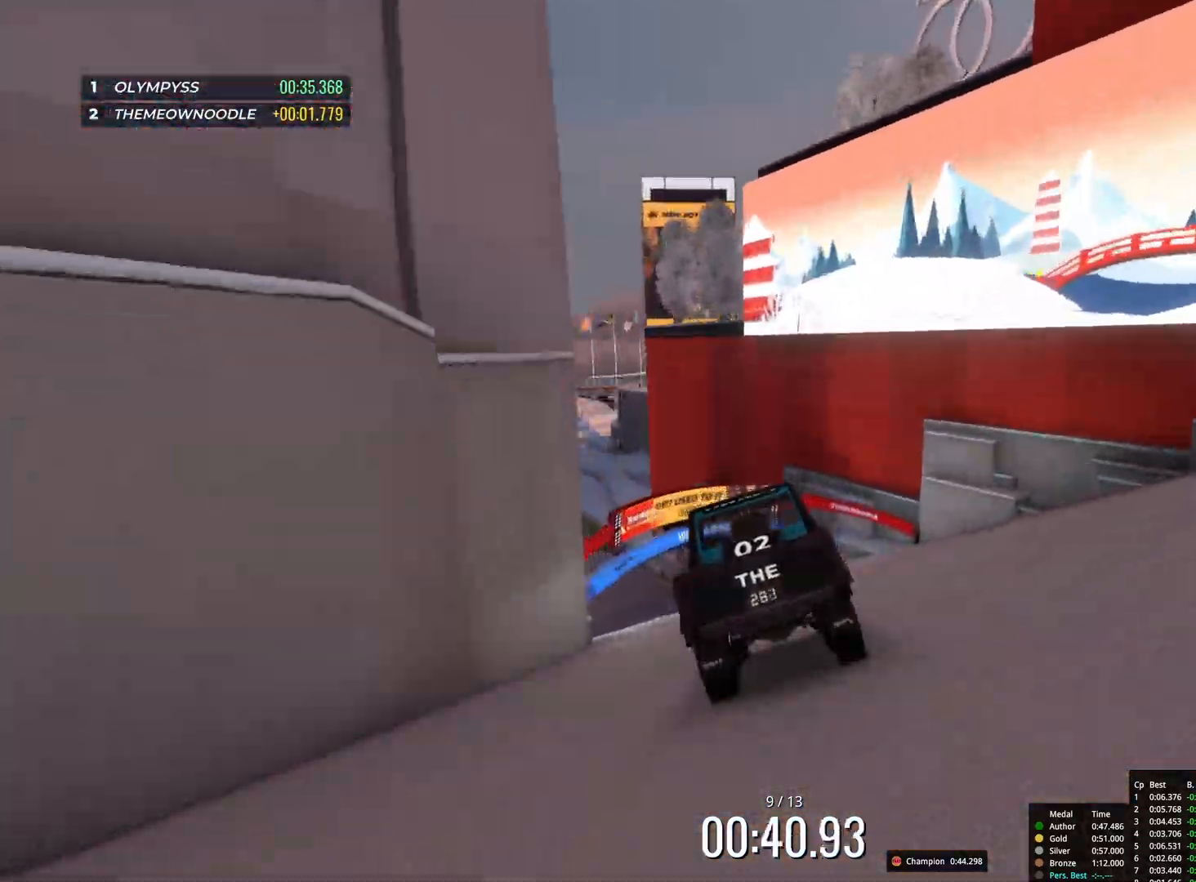
{"keys": ["up"], "events": [[133, "left", "up"], [367, "left", "down"], [417, "left", "up"]]}